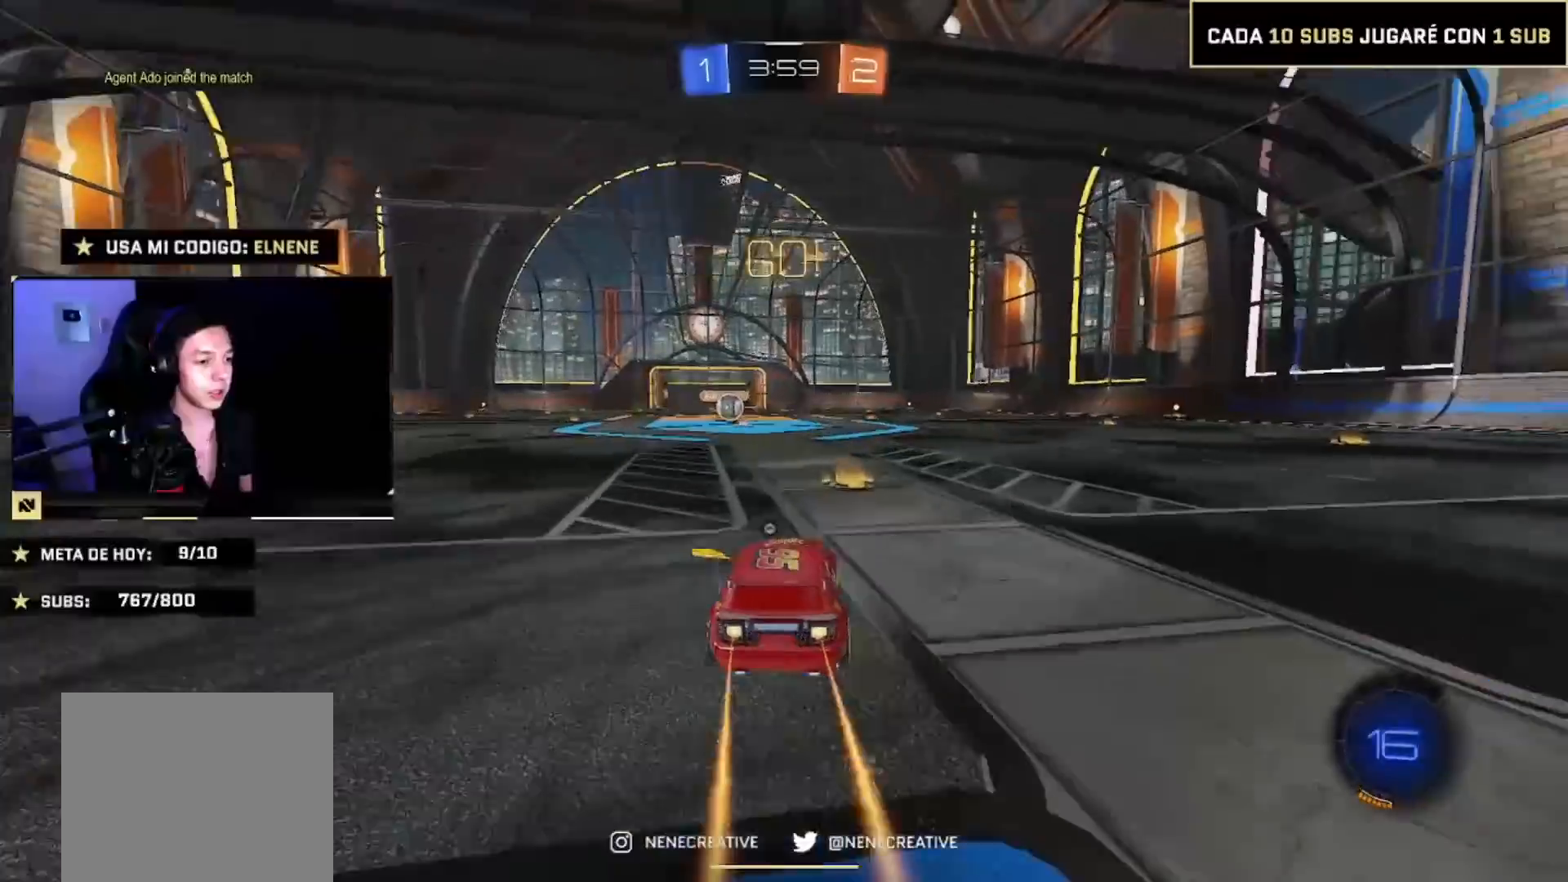
Gameplay with a controller (PlayStation layout); each line is a JSON object with the inputs held at the frame after it. "events" lists button and stick changes between this image and that frame as [ms after this image, input, new state], when the widget could be followed in between. Not read: L3 R3 SQUARE.
{"buttons": ["CIRCLE"], "left_stick": "down-right", "right_stick": "center", "events": [[100, "left_stick", "up-left"], [233, "CROSS", "down"], [233, "R2", "up"], [267, "left_stick", "down-right"], [367, "CROSS", "up"]]}
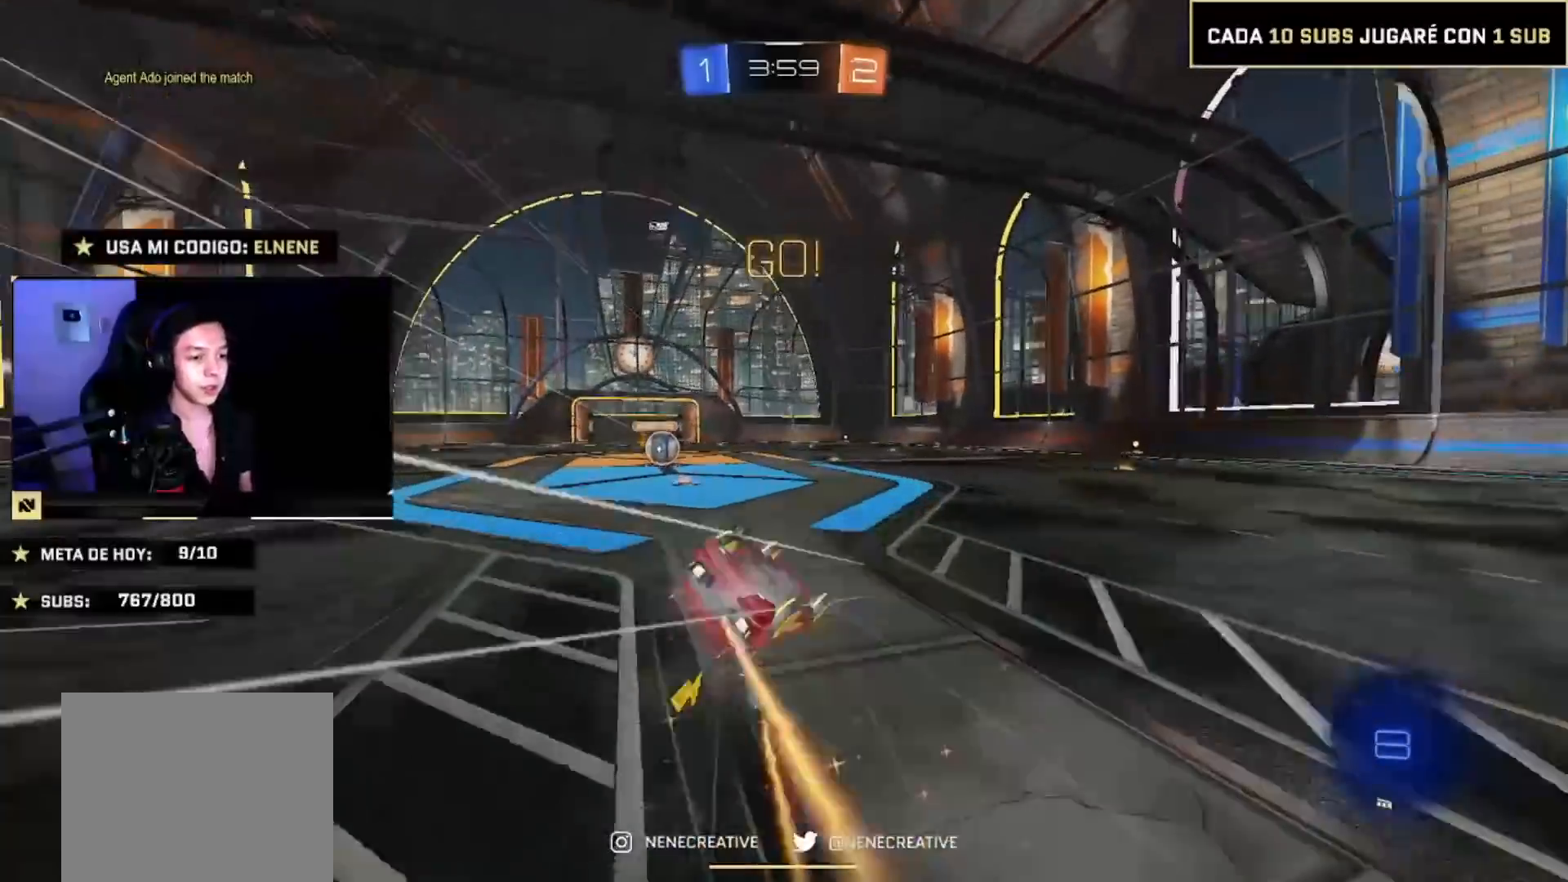
{"buttons": ["R2"], "left_stick": "center", "right_stick": "center", "events": [[34, "CIRCLE", "up"], [100, "R2", "down"], [100, "left_stick", "down"], [267, "left_stick", "left"], [434, "L2", "down"], [501, "L2", "up"], [501, "left_stick", "center"]]}
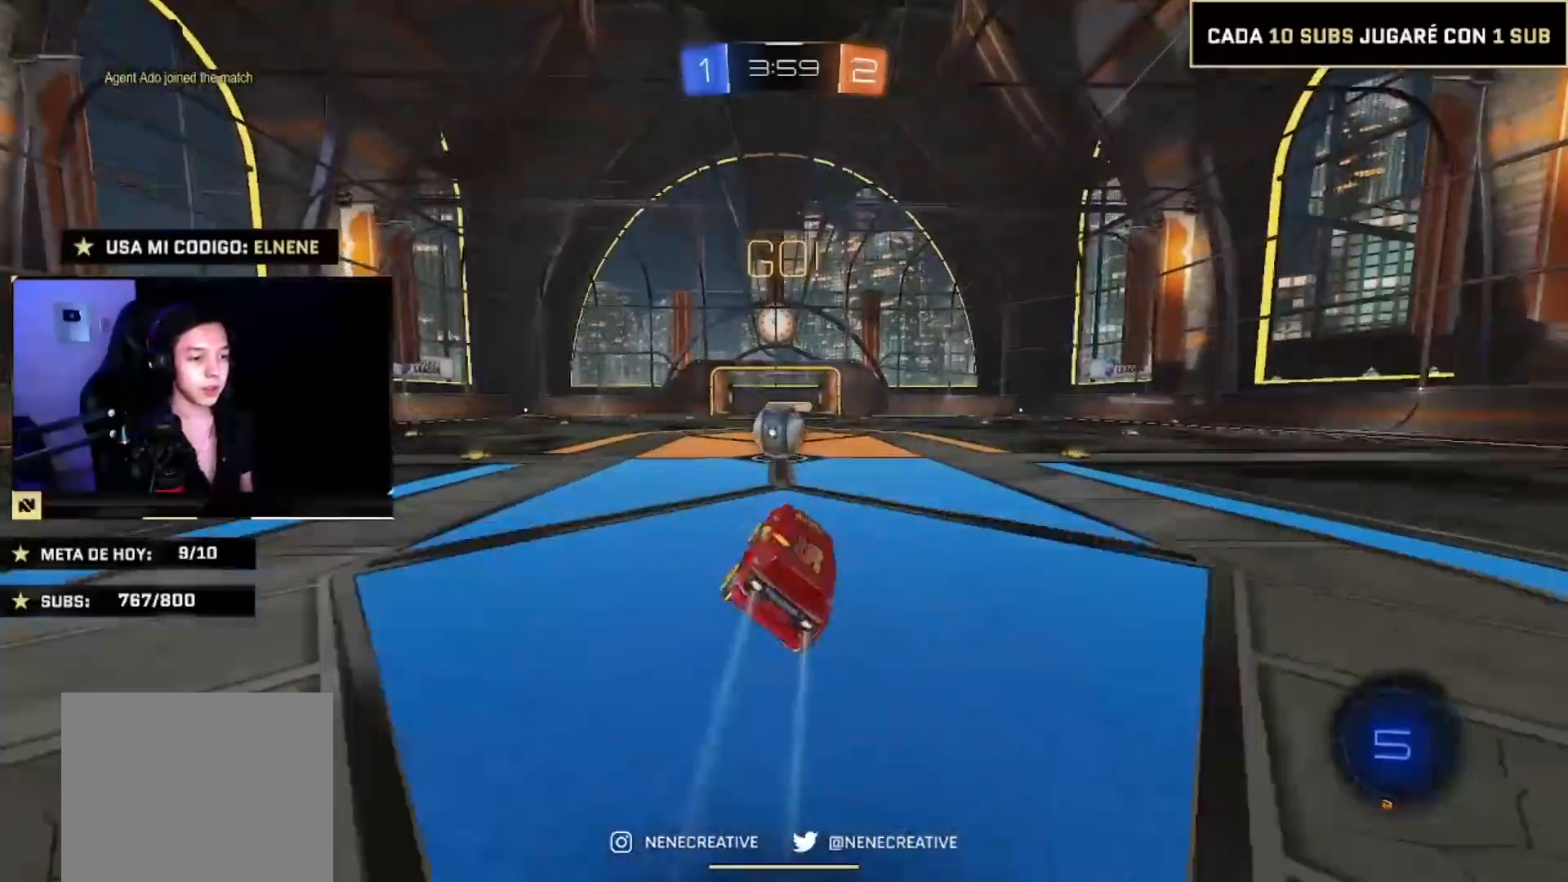
{"buttons": ["R2"], "left_stick": "down-right", "right_stick": "center", "events": [[133, "left_stick", "left"], [367, "CROSS", "down"], [367, "left_stick", "down-right"], [500, "CROSS", "up"]]}
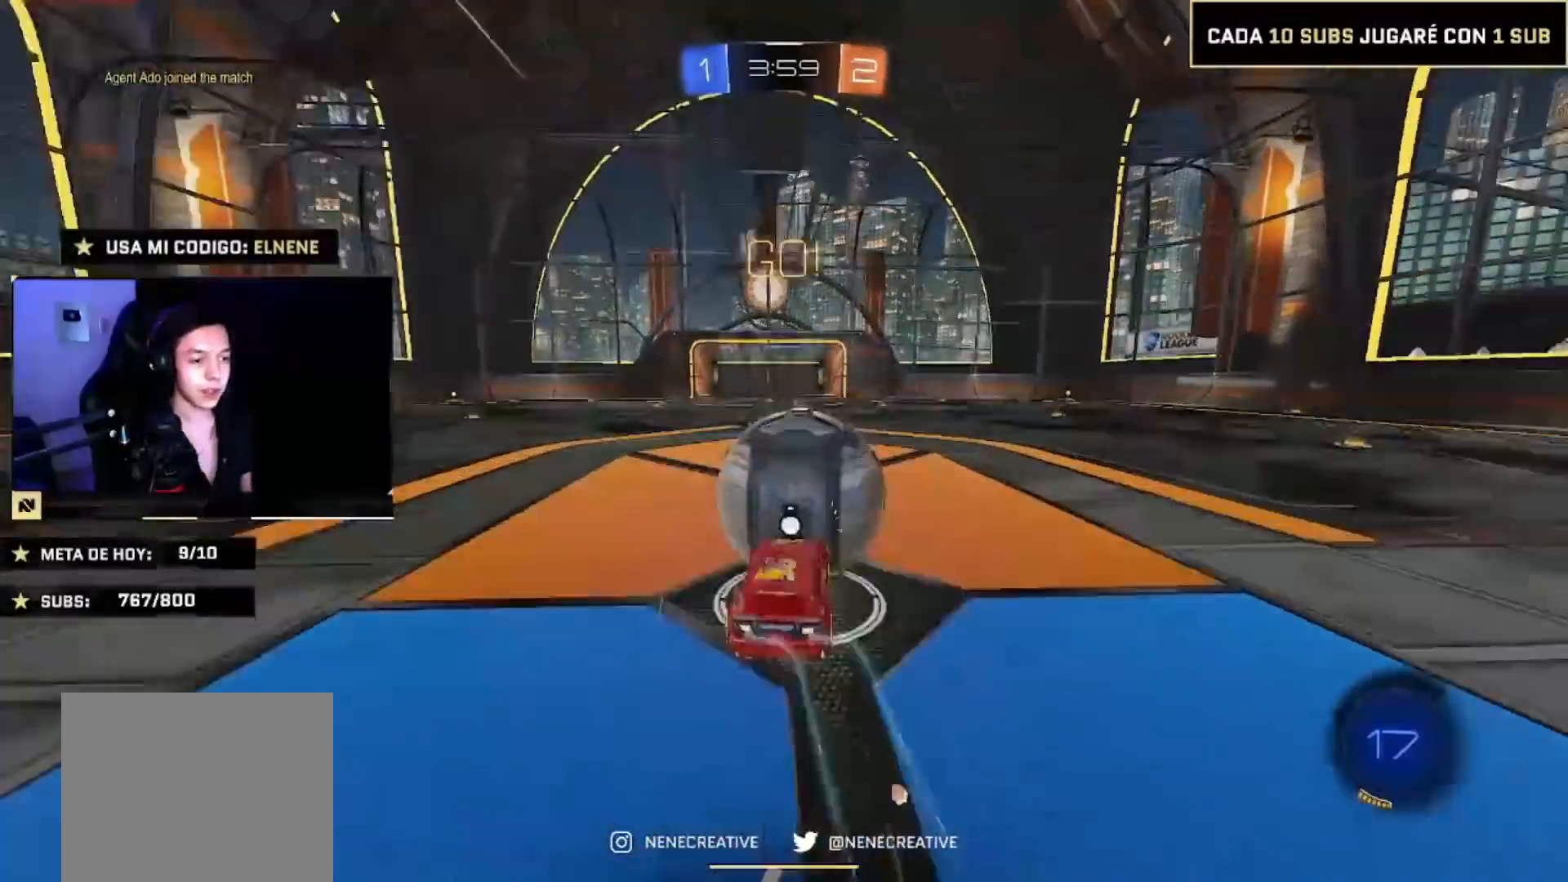
{"buttons": ["R2"], "left_stick": "down-right", "right_stick": "center", "events": [[34, "left_stick", "up-left"], [67, "CROSS", "down"], [134, "left_stick", "down-right"], [234, "CROSS", "up"]]}